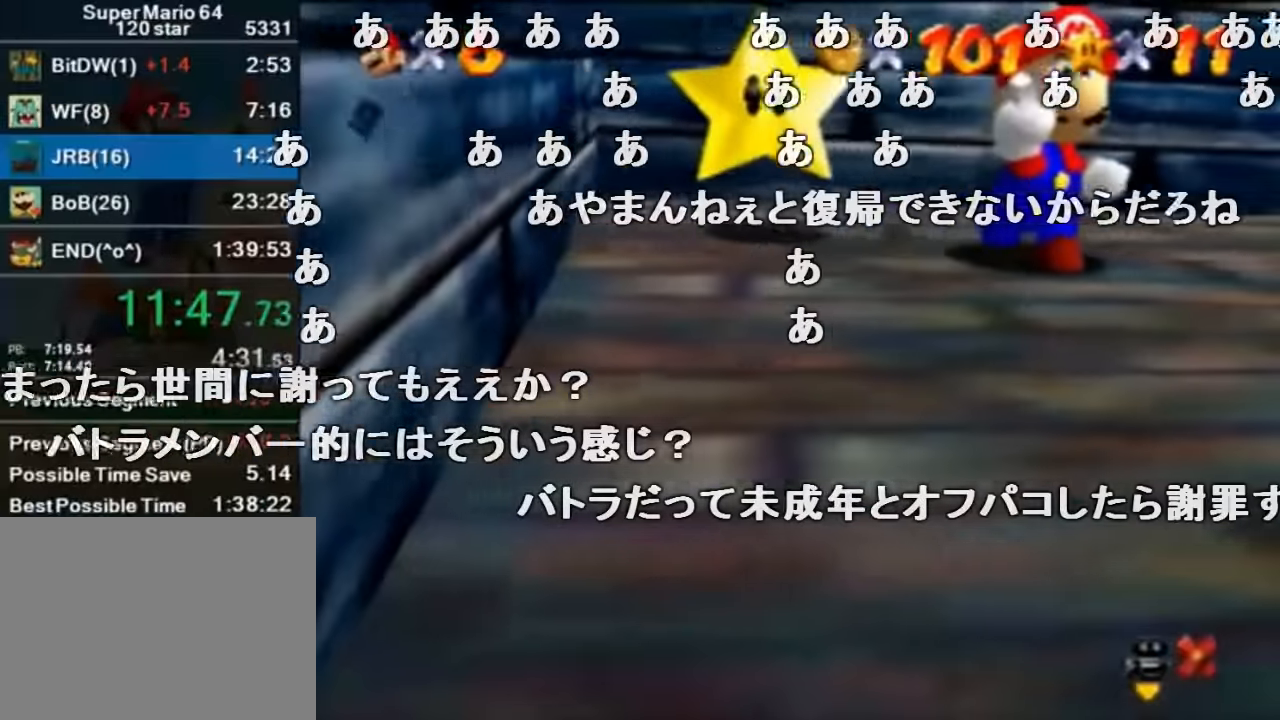
Gameplay with a controller (Nintendo layout); each line is a JSON object with the inputs held at the frame after it. "events" lists button and stick changes between this image and that frame as [ms after this image, input, new state], when the widget could be followed in between. Not read: L1 L3 R1 R3.
{"buttons": [], "left_stick": "center", "events": [[333, "A", "down"], [333, "B", "down"], [400, "A", "up"], [400, "B", "up"]]}
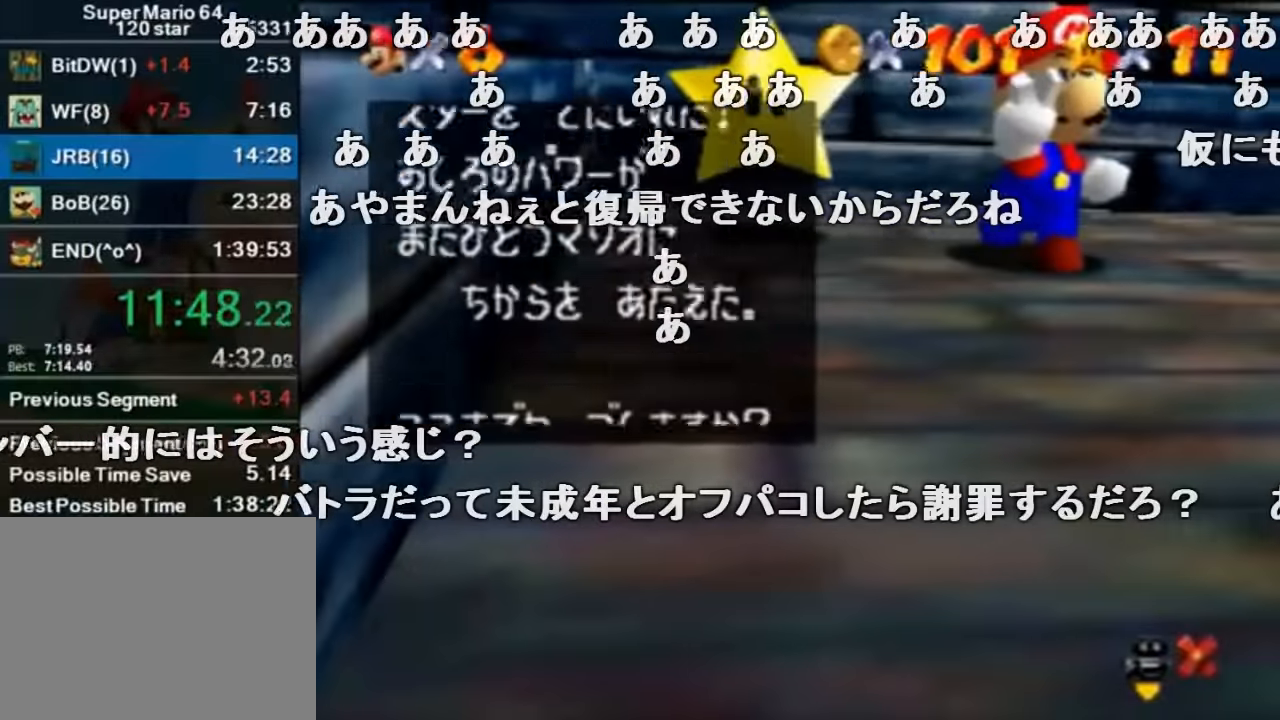
{"buttons": [], "left_stick": "down-left", "events": [[200, "left_stick", "right"], [300, "A", "down"], [400, "A", "up"], [400, "left_stick", "down-left"]]}
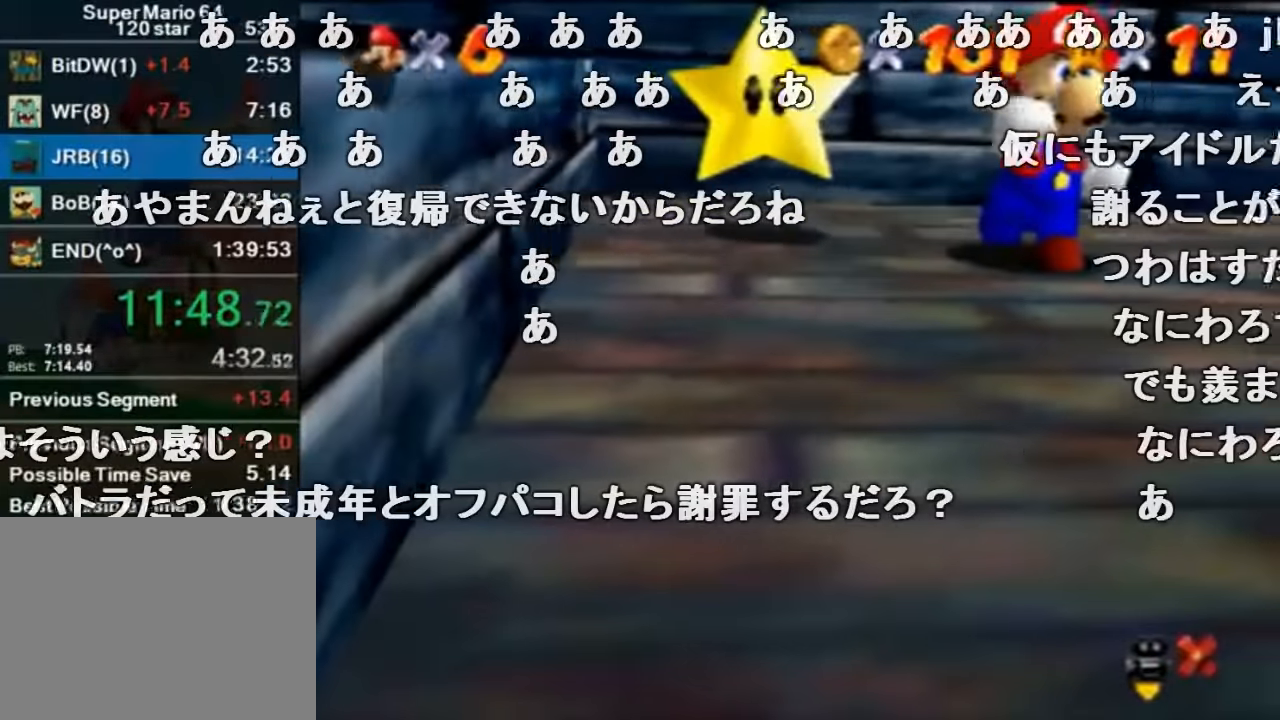
{"buttons": [], "left_stick": "down-left", "events": []}
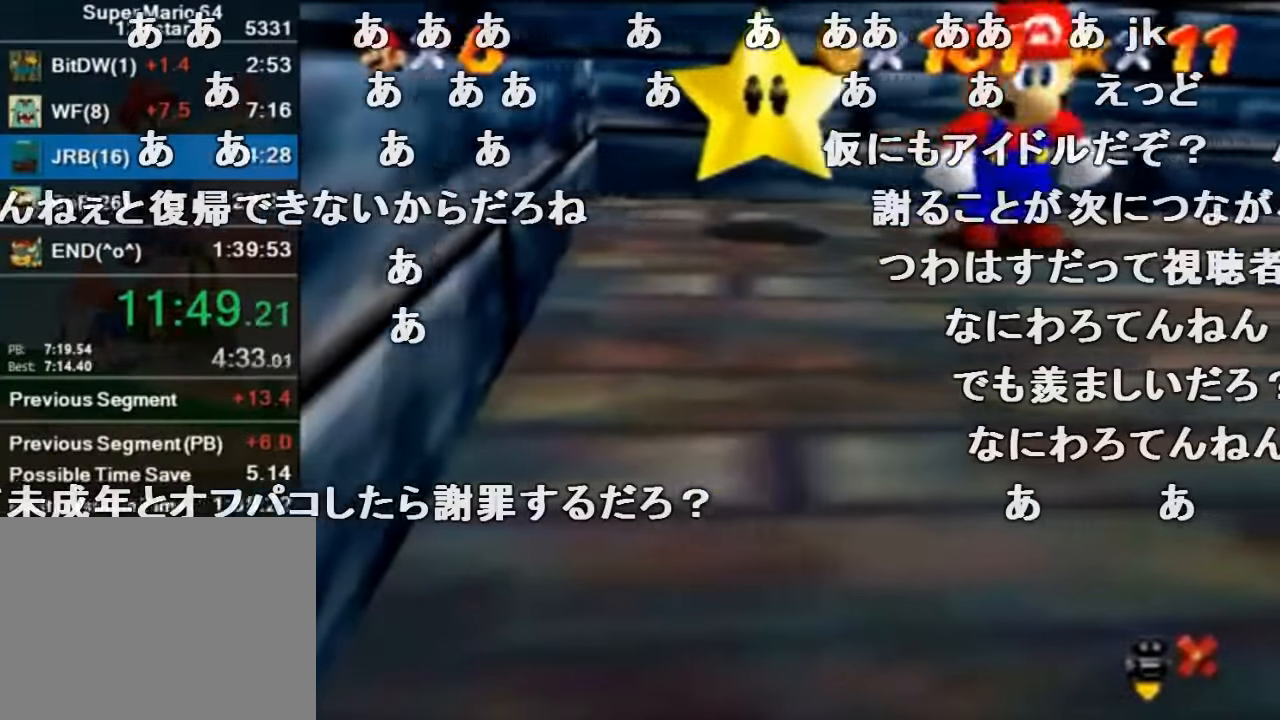
{"buttons": ["Z"], "left_stick": "down-left", "events": [[466, "Z", "down"]]}
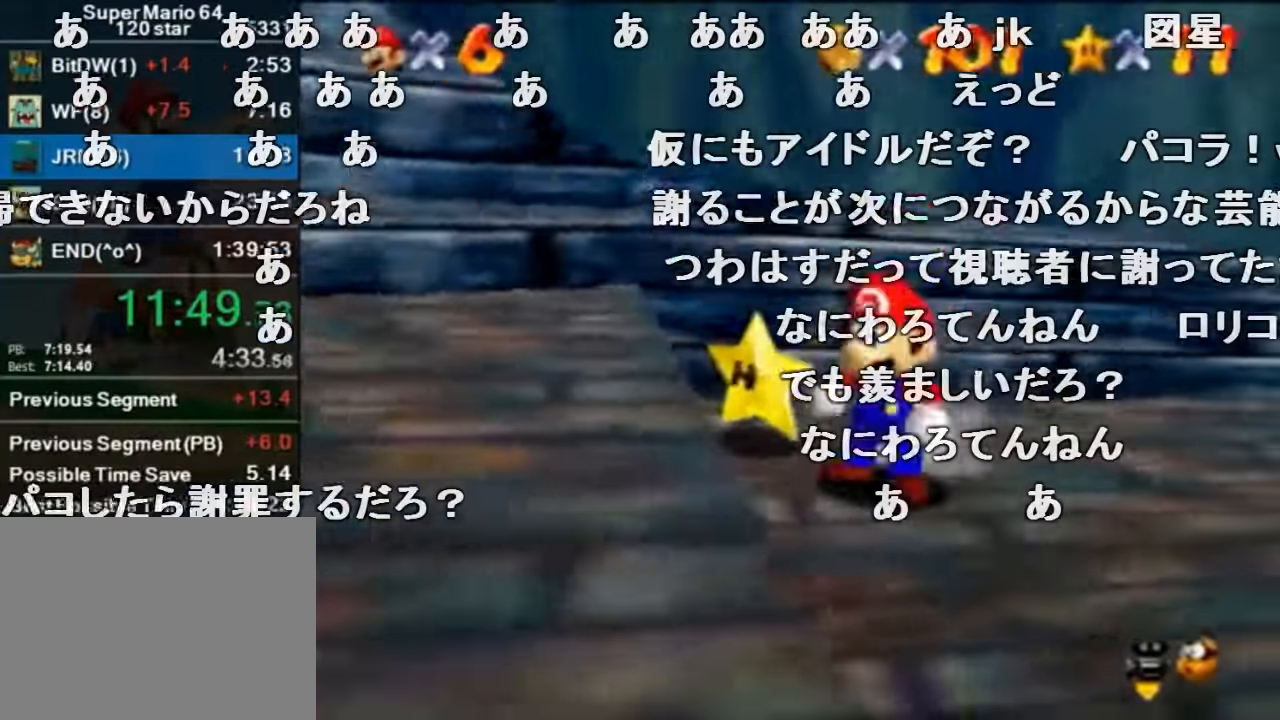
{"buttons": ["Z"], "left_stick": "down-left", "events": [[33, "A", "down"], [466, "A", "up"]]}
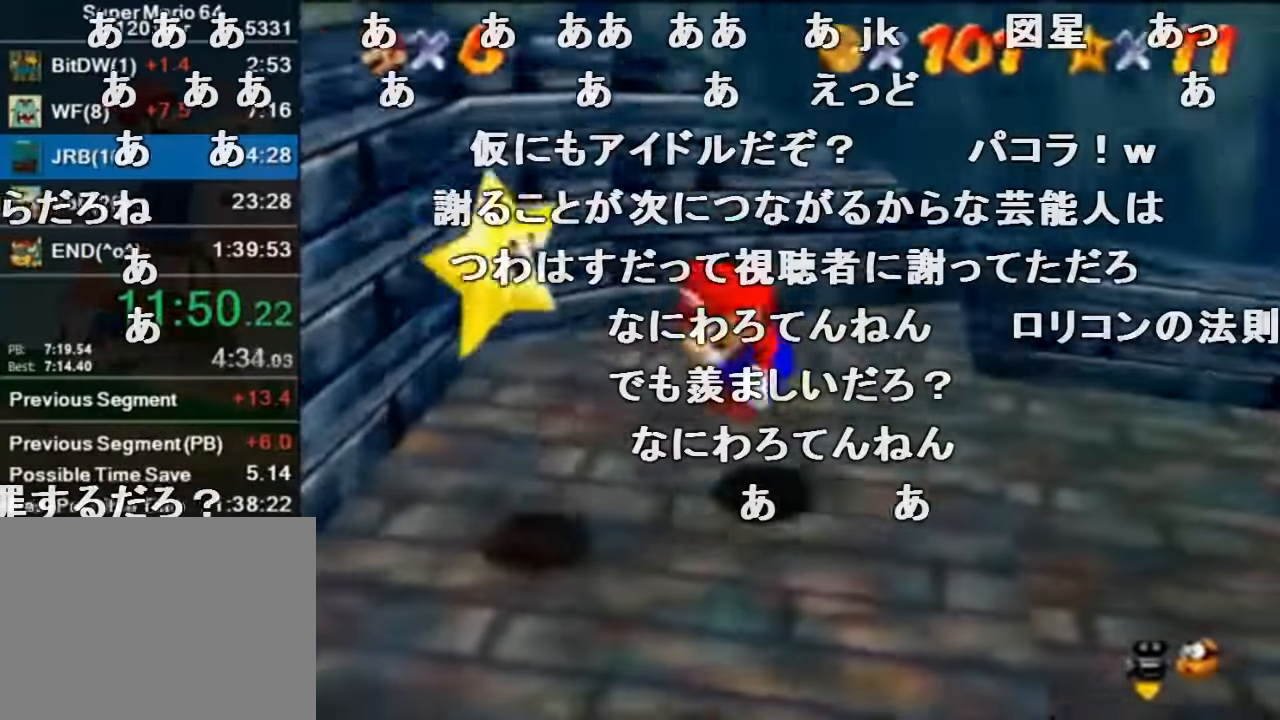
{"buttons": [], "left_stick": "center", "events": [[166, "Z", "up"], [166, "left_stick", "center"]]}